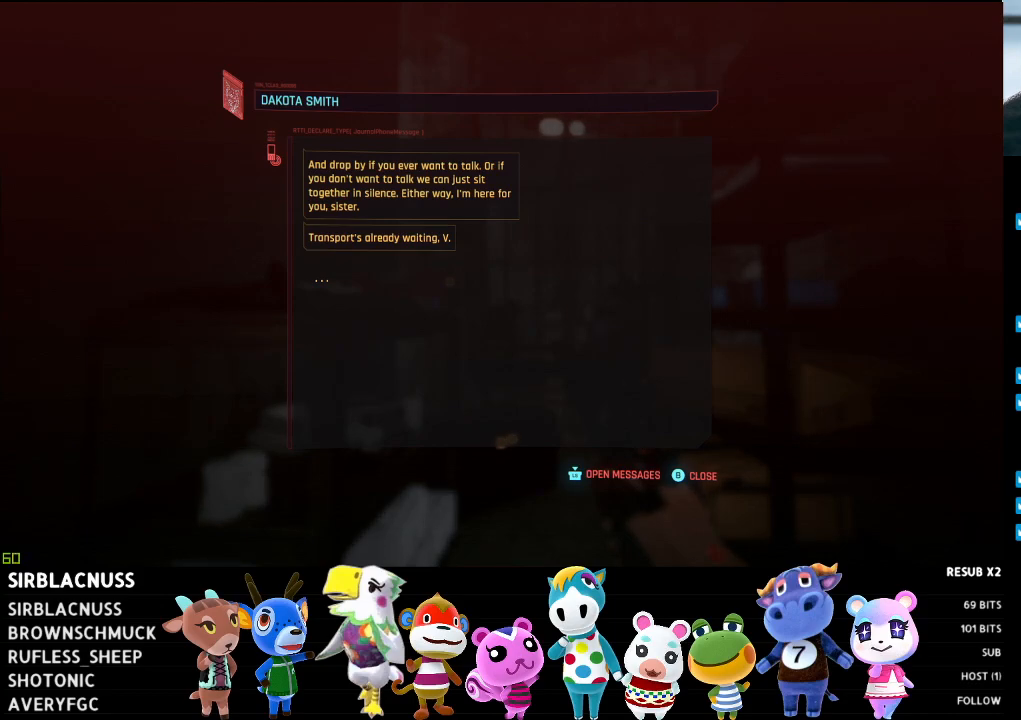
Gameplay with a controller (Xbox layout); each line is a JSON object with the inputs held at the frame after it. "events" lists button and stick changes between this image and that frame as [ms after this image, input, new state], when the widget could be followed in between.
{"buttons": [], "left_stick": "center", "right_stick": "center", "events": [[317, "B", "down"], [417, "B", "up"]]}
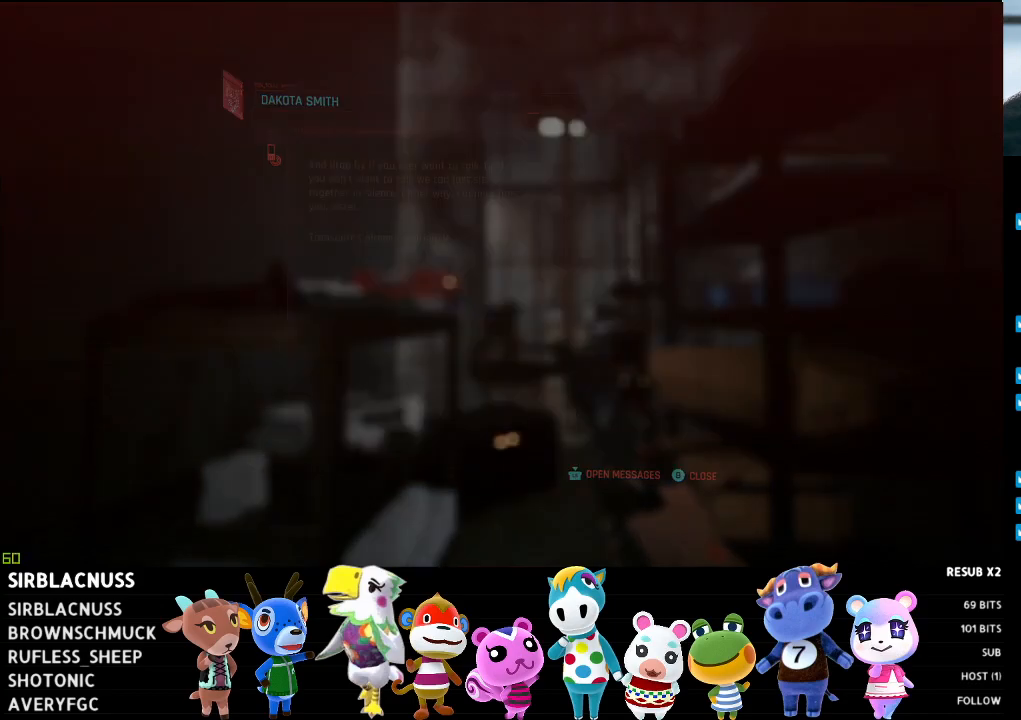
{"buttons": [], "left_stick": "center", "right_stick": "center", "events": []}
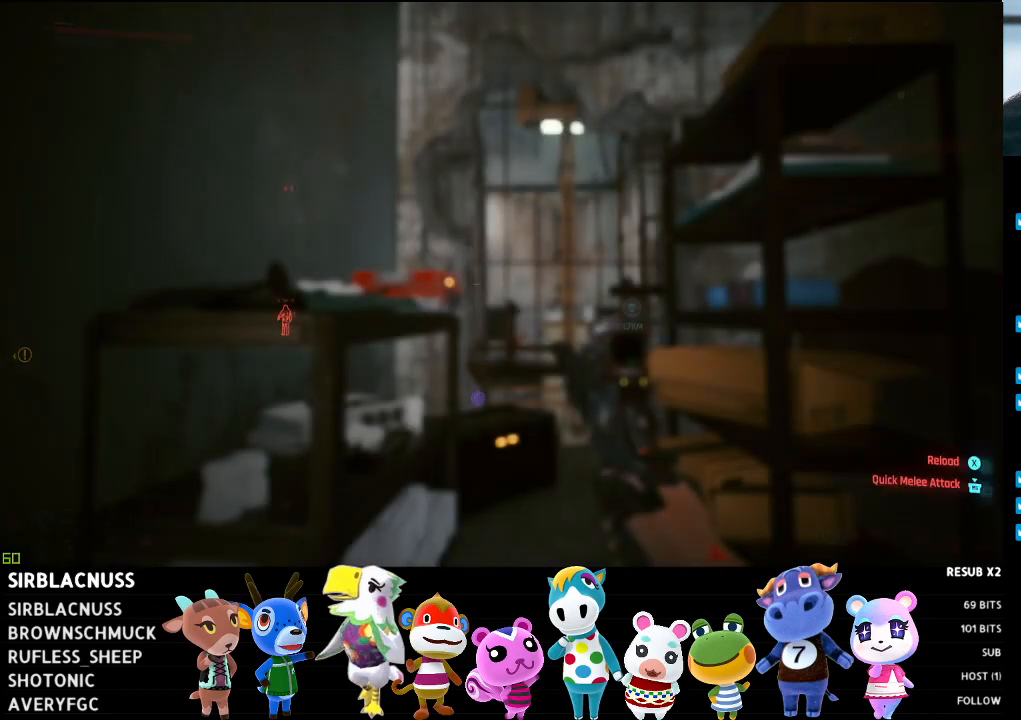
{"buttons": [], "left_stick": "up-right", "right_stick": "left", "events": [[33, "right_stick", "left"], [233, "left_stick", "up-right"]]}
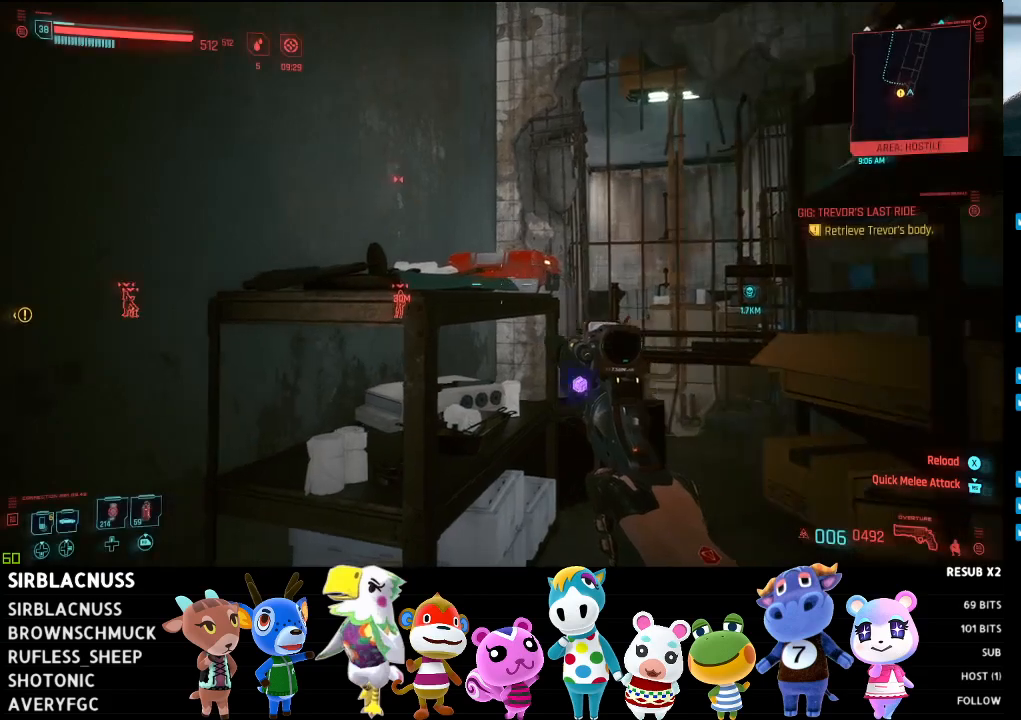
{"buttons": [], "left_stick": "up-right", "right_stick": "down", "events": [[217, "right_stick", "down-left"], [500, "right_stick", "down"]]}
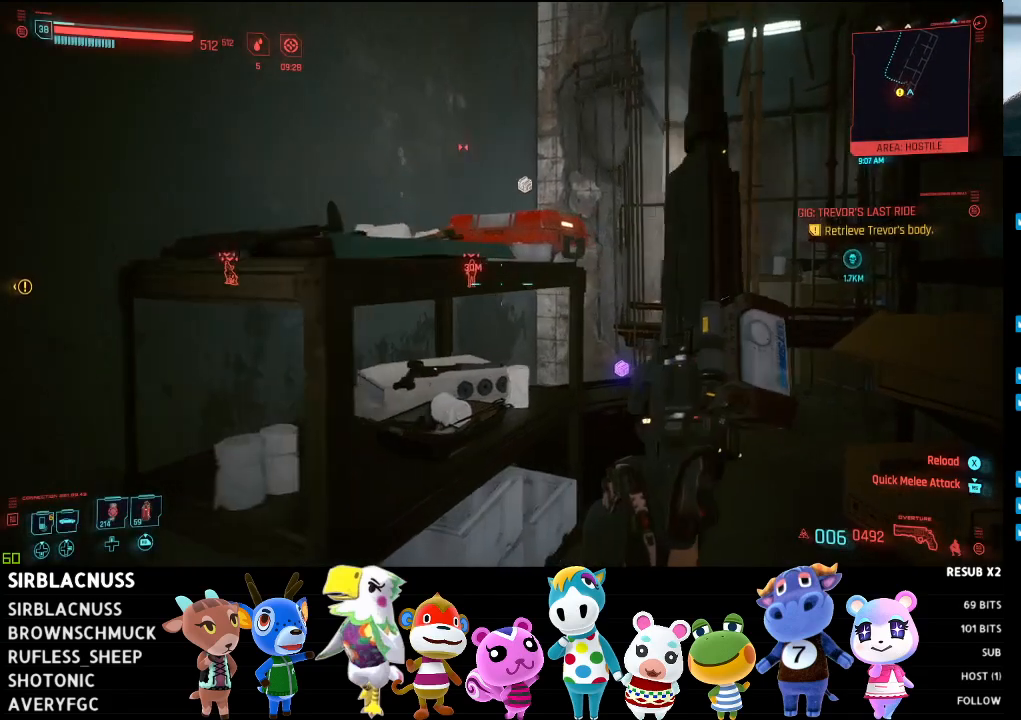
{"buttons": [], "left_stick": "up-right", "right_stick": "down", "events": []}
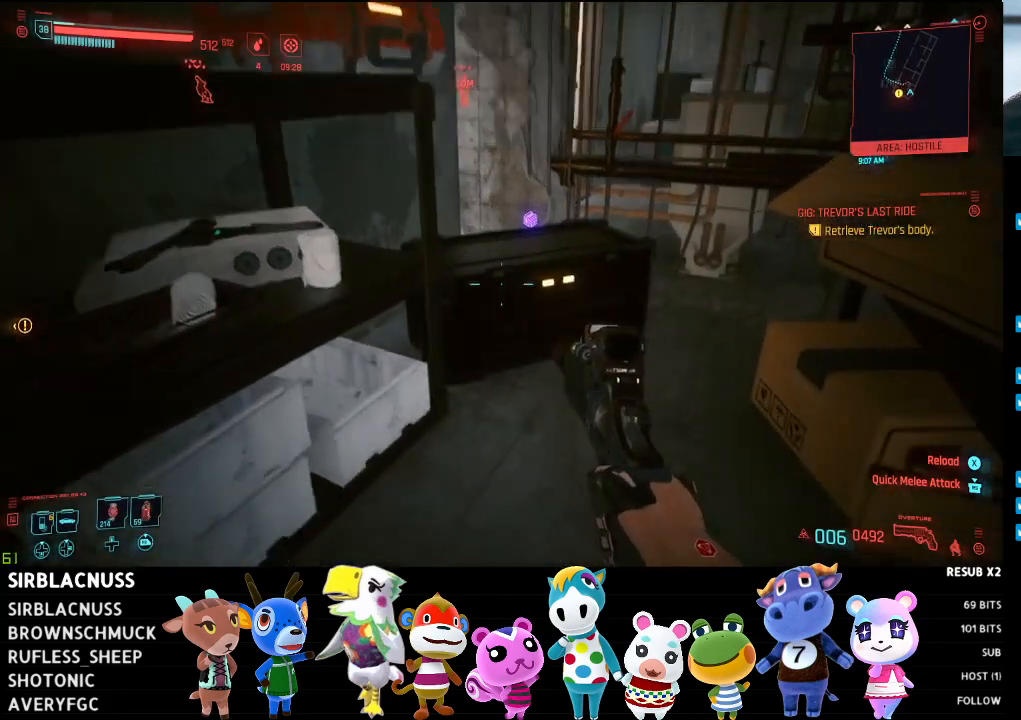
{"buttons": [], "left_stick": "up", "right_stick": "center", "events": [[167, "left_stick", "up"], [167, "right_stick", "center"]]}
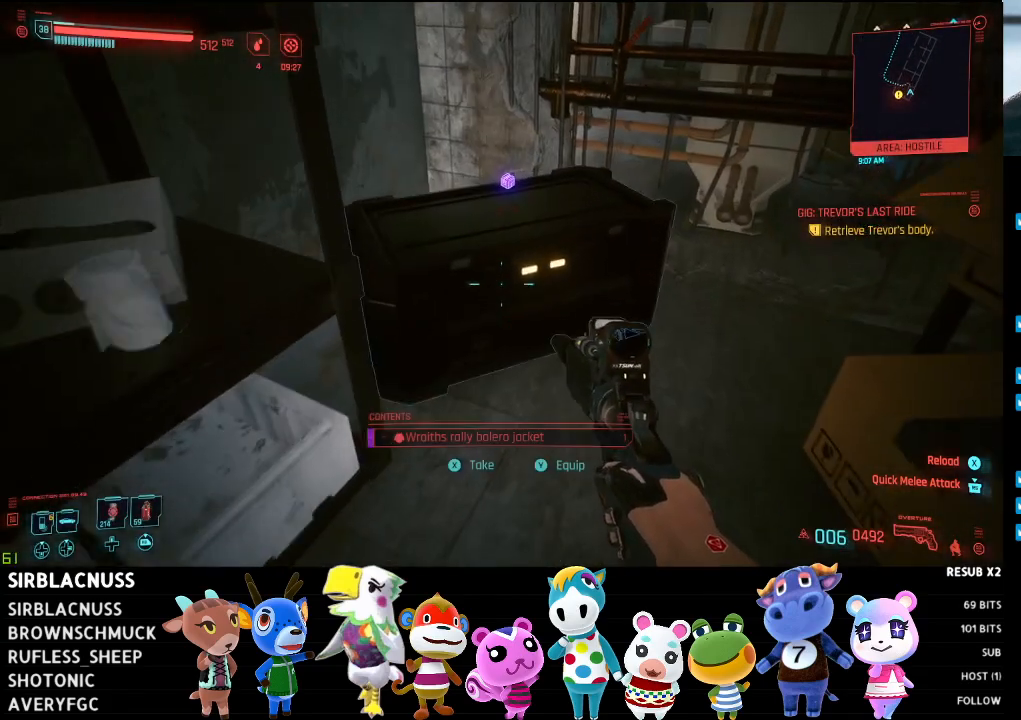
{"buttons": [], "left_stick": "center", "right_stick": "center", "events": [[150, "left_stick", "center"]]}
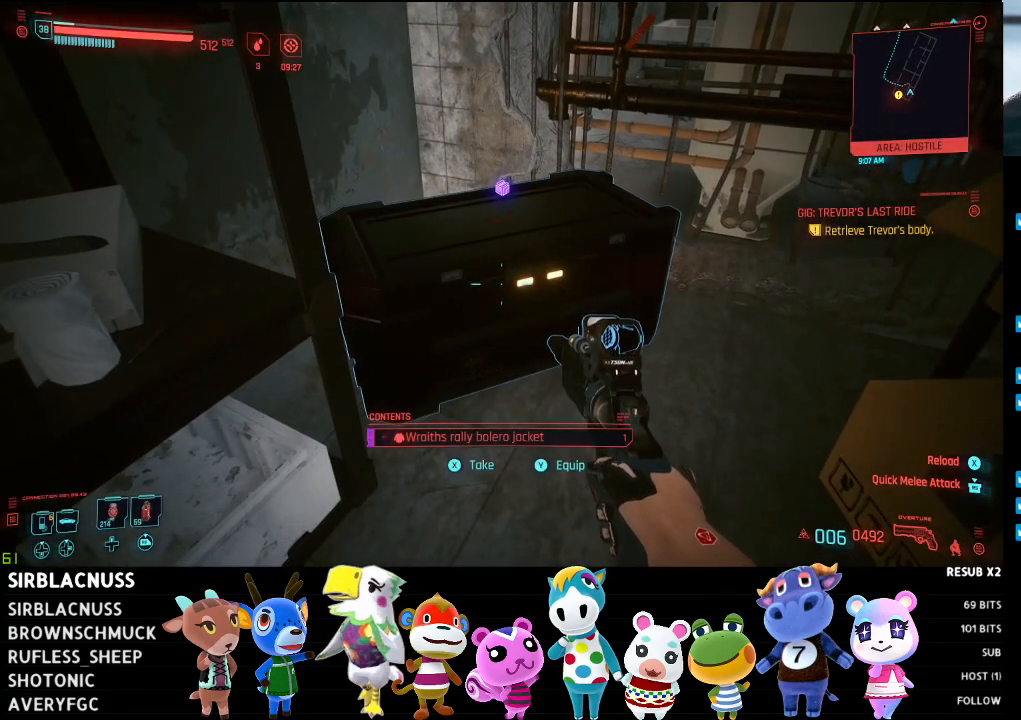
{"buttons": [], "left_stick": "center", "right_stick": "center", "events": [[317, "X", "down"], [450, "X", "up"]]}
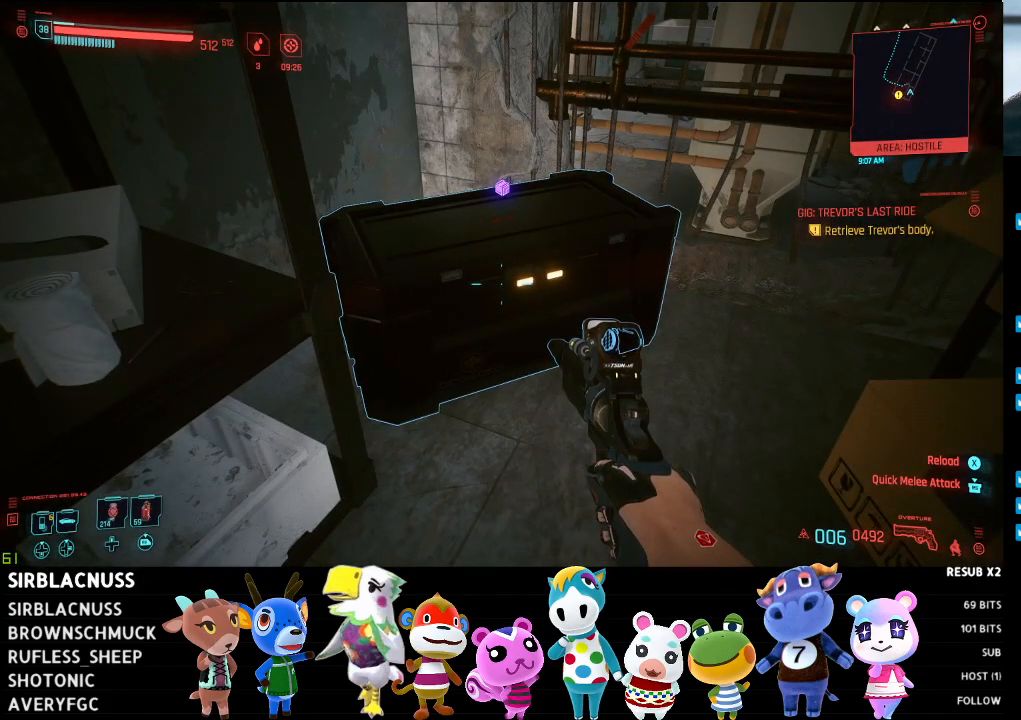
{"buttons": [], "left_stick": "down", "right_stick": "up-left", "events": [[183, "right_stick", "left"], [217, "left_stick", "down"], [250, "right_stick", "up-left"]]}
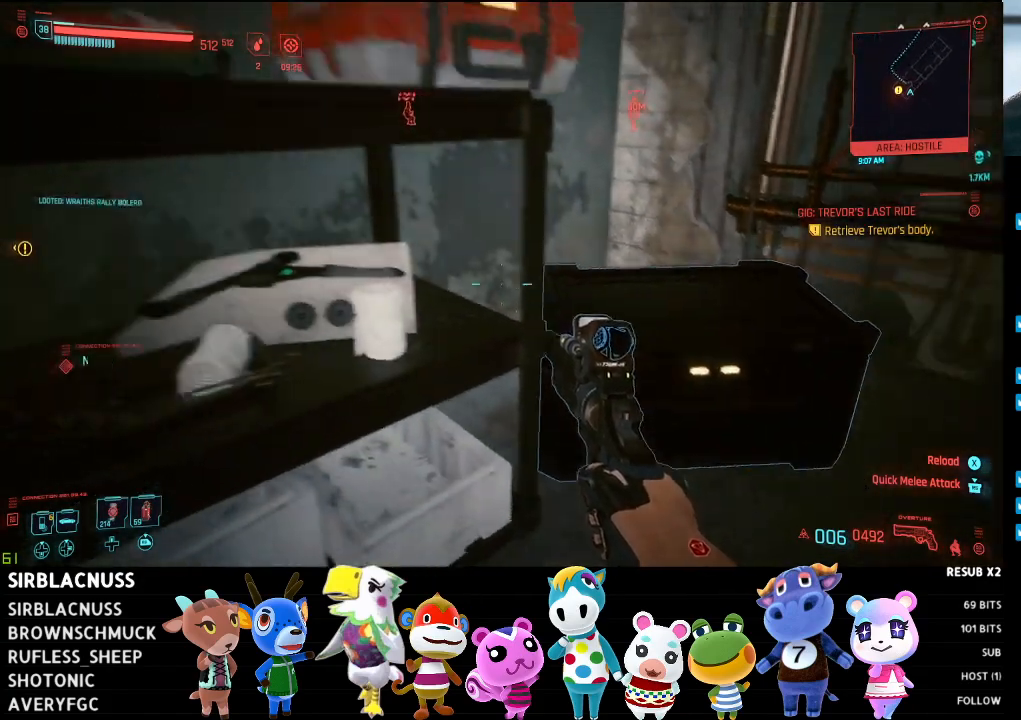
{"buttons": [], "left_stick": "center", "right_stick": "up", "events": [[33, "left_stick", "center"], [83, "right_stick", "up"], [183, "right_stick", "center"], [400, "right_stick", "up"]]}
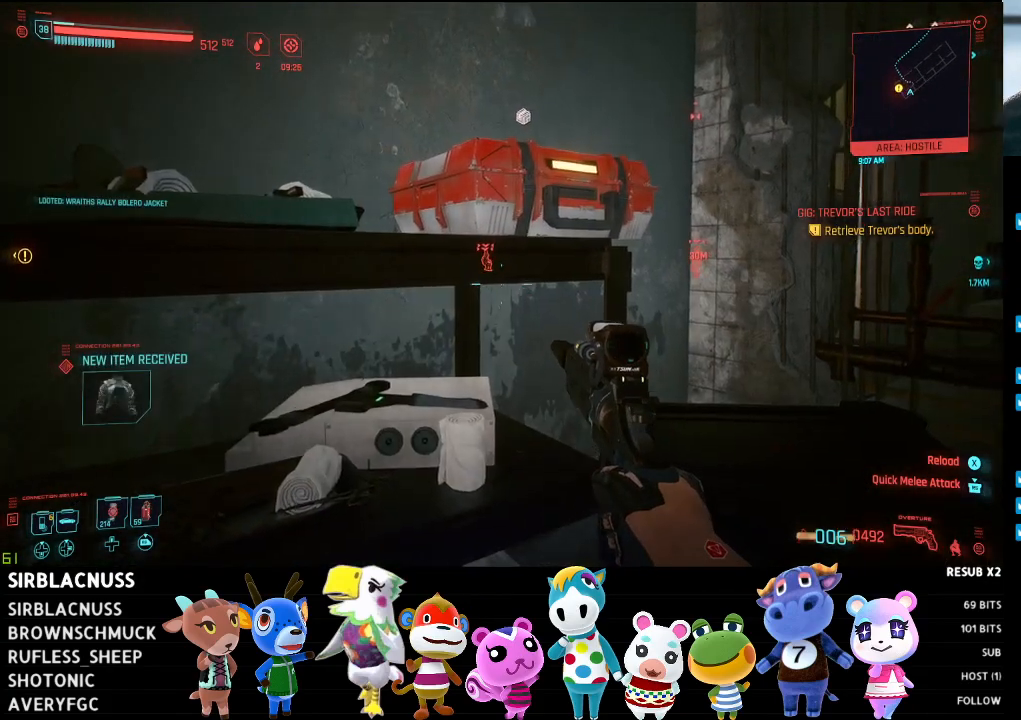
{"buttons": ["X"], "left_stick": "center", "right_stick": "center", "events": [[83, "right_stick", "center"], [483, "X", "down"]]}
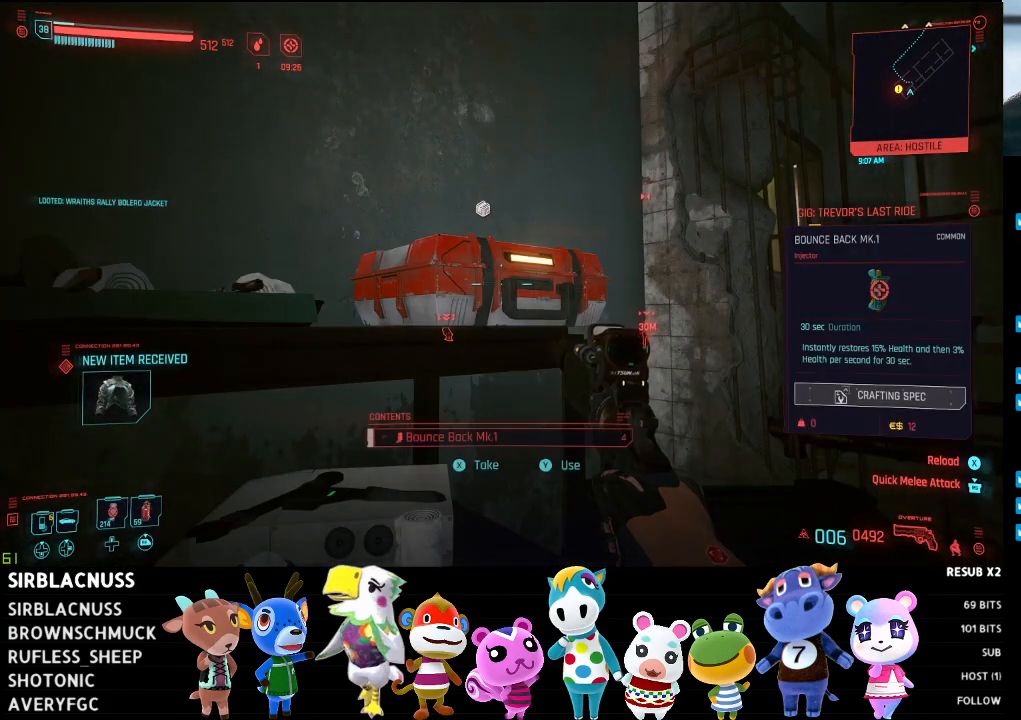
{"buttons": [], "left_stick": "left", "right_stick": "left", "events": [[100, "X", "up"], [283, "left_stick", "left"], [300, "right_stick", "left"]]}
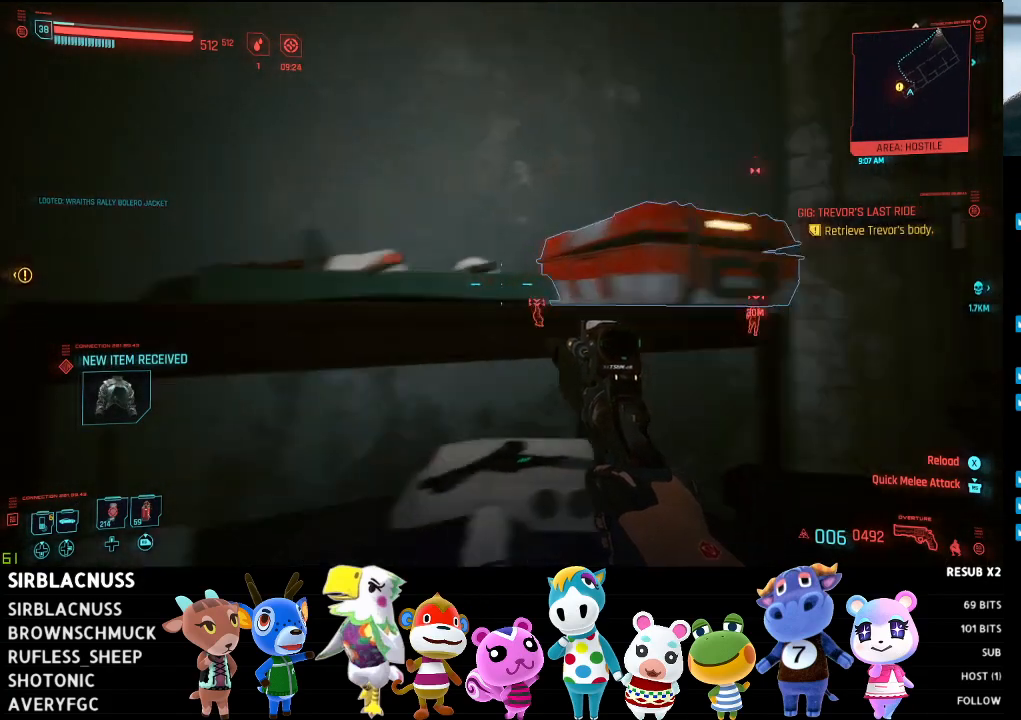
{"buttons": [], "left_stick": "center", "right_stick": "right", "events": [[33, "right_stick", "center"], [117, "left_stick", "center"], [367, "right_stick", "right"]]}
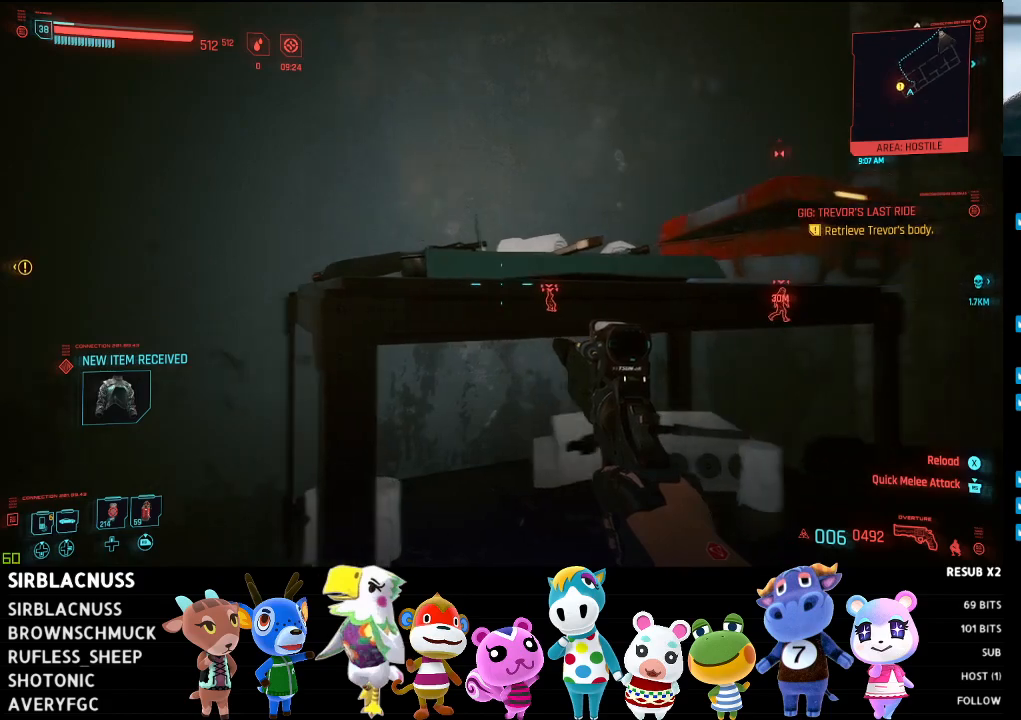
{"buttons": [], "left_stick": "down-left", "right_stick": "right", "events": [[67, "left_stick", "down-left"]]}
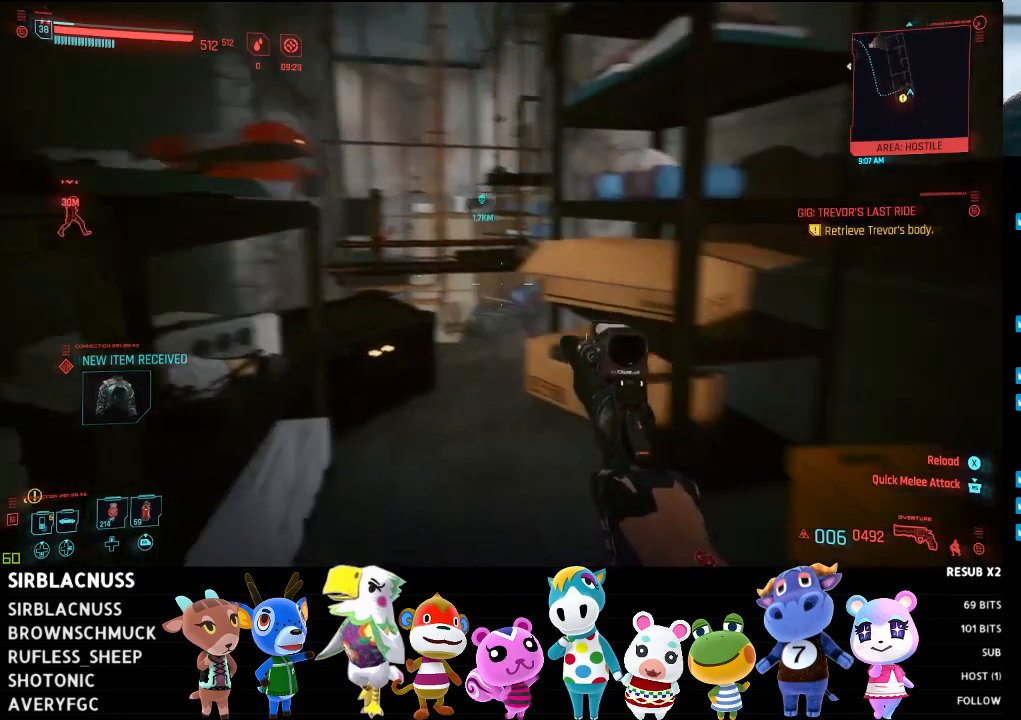
{"buttons": [], "left_stick": "down-left", "right_stick": "right", "events": [[100, "left_stick", "center"], [133, "right_stick", "center"], [300, "right_stick", "right"], [400, "left_stick", "left"], [483, "left_stick", "down-left"]]}
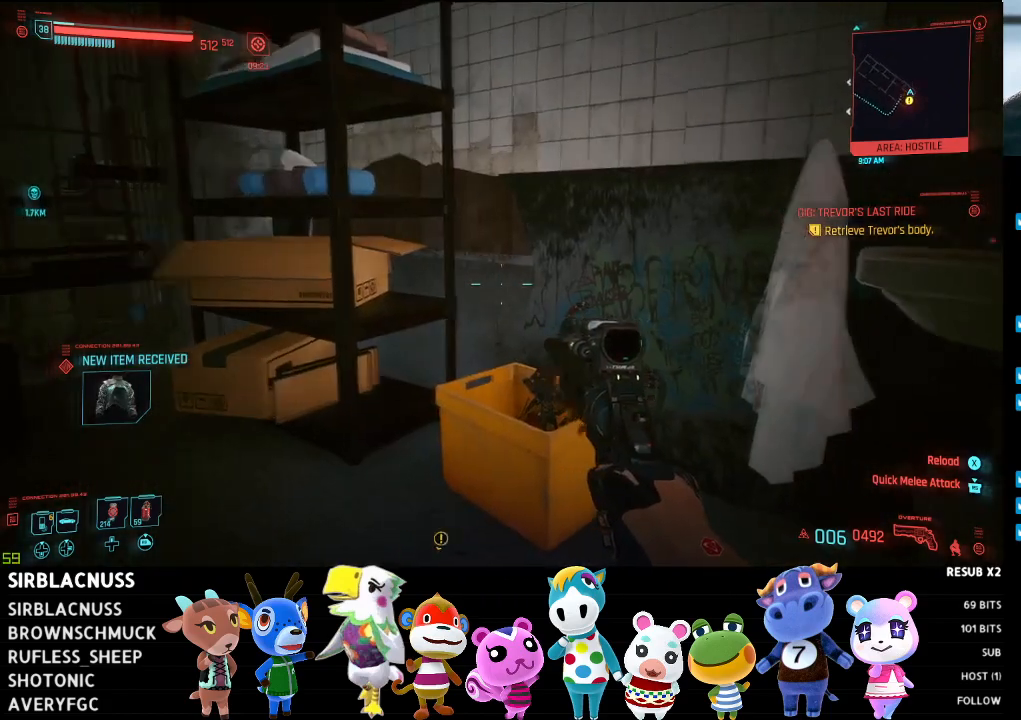
{"buttons": [], "left_stick": "center", "right_stick": "center", "events": [[167, "left_stick", "down"], [383, "left_stick", "center"], [500, "right_stick", "center"]]}
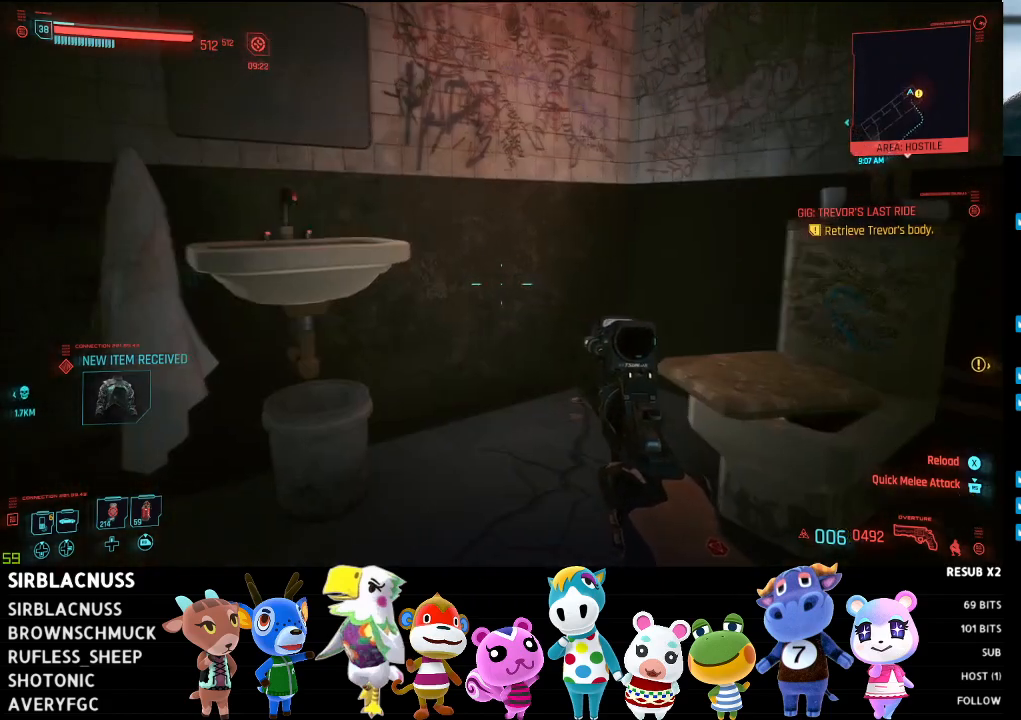
{"buttons": [], "left_stick": "left", "right_stick": "right", "events": [[217, "right_stick", "right"], [267, "left_stick", "left"]]}
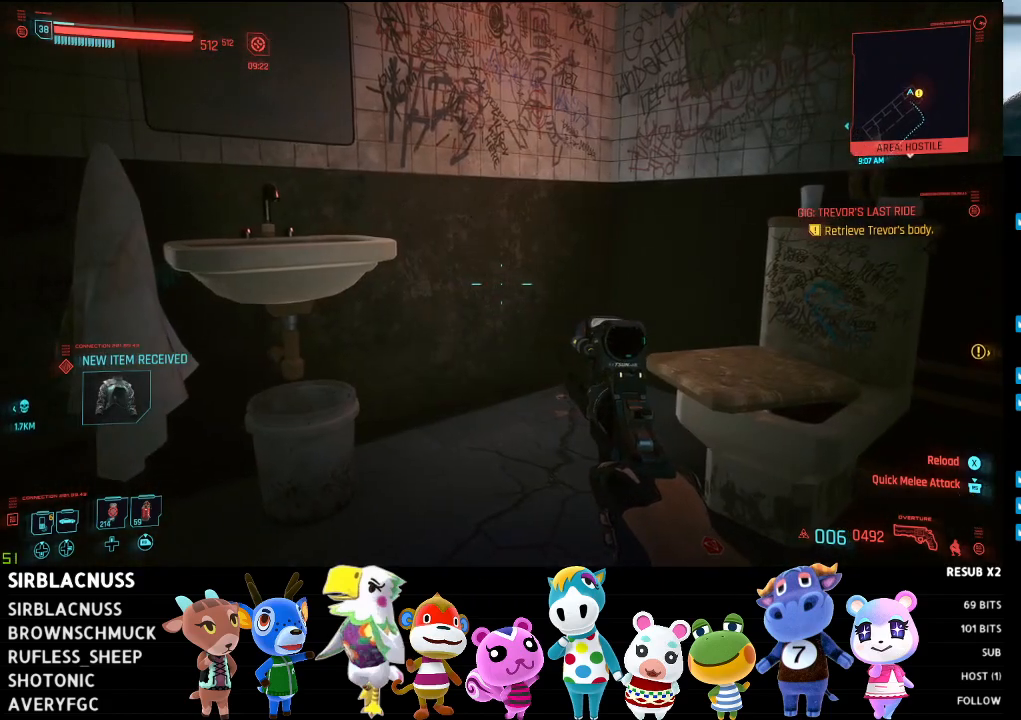
{"buttons": [], "left_stick": "center", "right_stick": "right", "events": [[200, "left_stick", "center"]]}
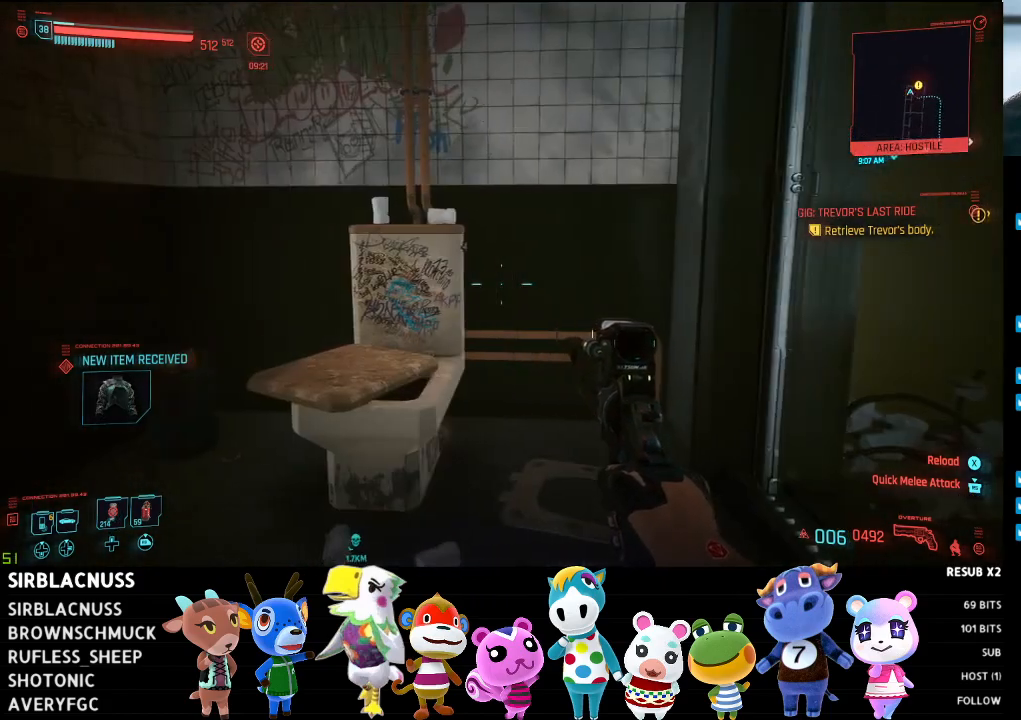
{"buttons": [], "left_stick": "center", "right_stick": "right", "events": []}
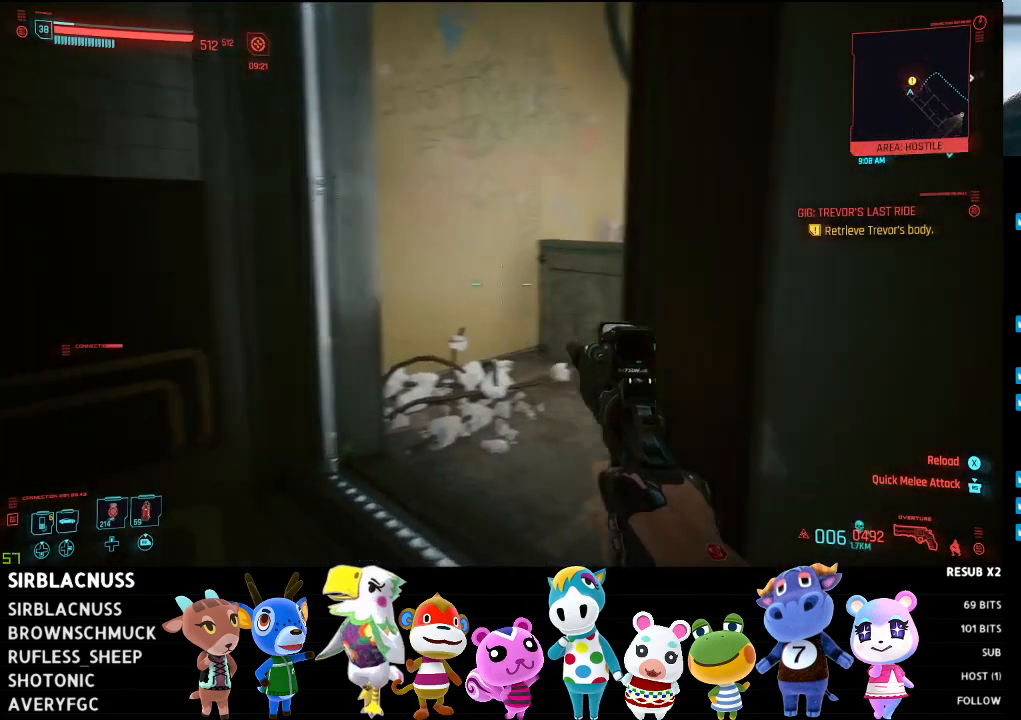
{"buttons": [], "left_stick": "up-left", "right_stick": "right", "events": [[50, "right_stick", "center"], [117, "left_stick", "up"], [250, "right_stick", "right"], [383, "left_stick", "up-left"]]}
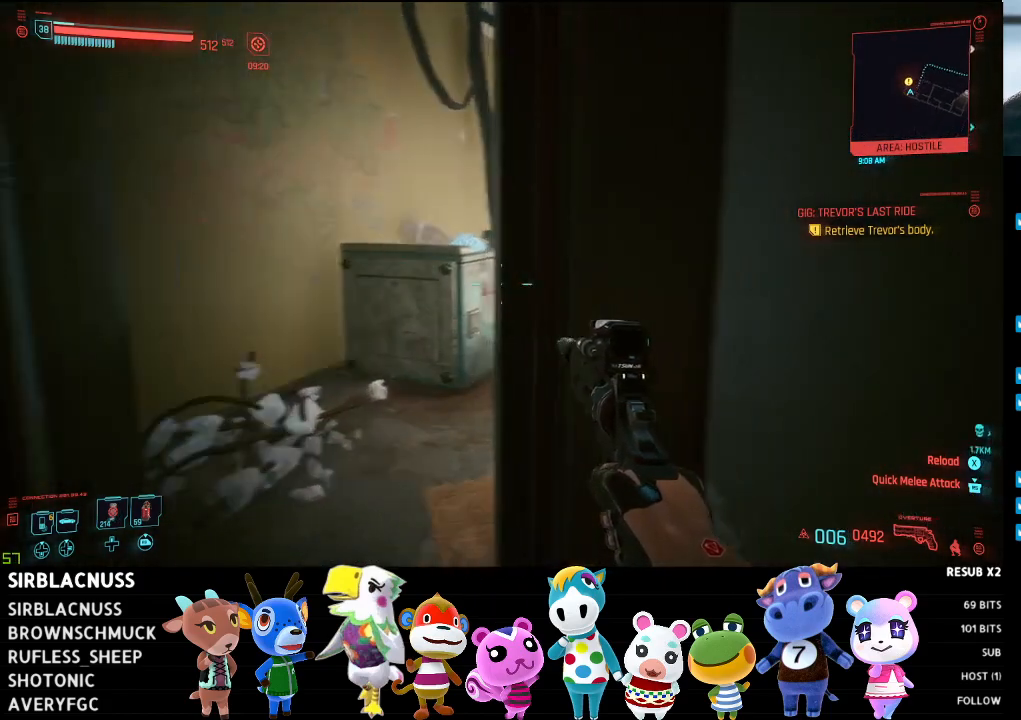
{"buttons": [], "left_stick": "up", "right_stick": "center", "events": [[133, "right_stick", "center"], [483, "left_stick", "up"]]}
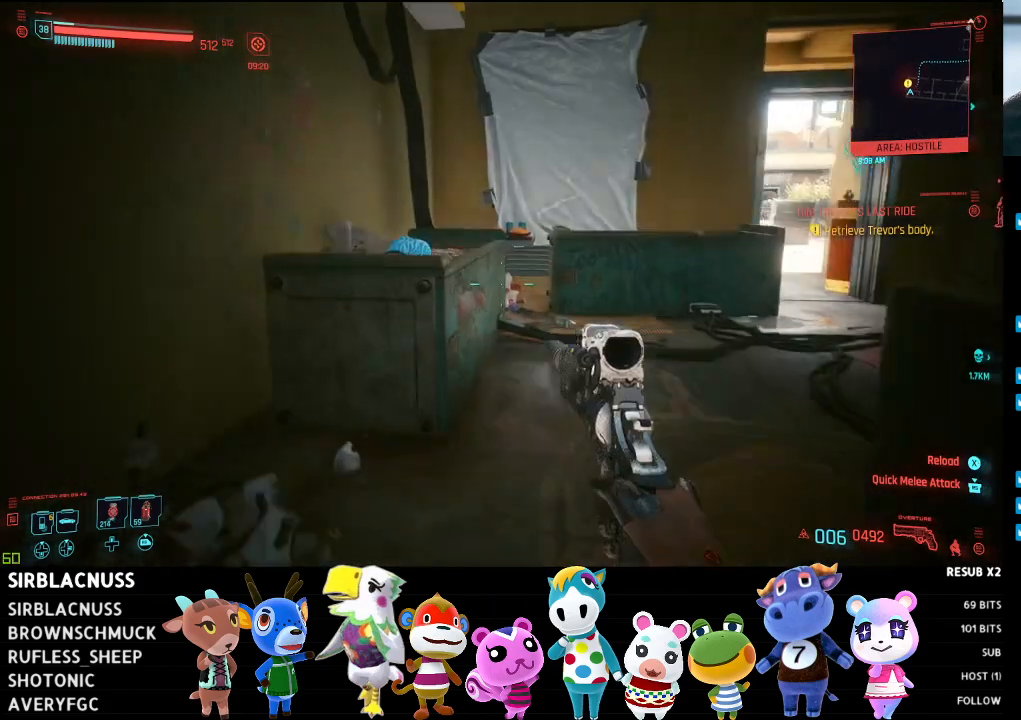
{"buttons": [], "left_stick": "up", "right_stick": "center", "events": []}
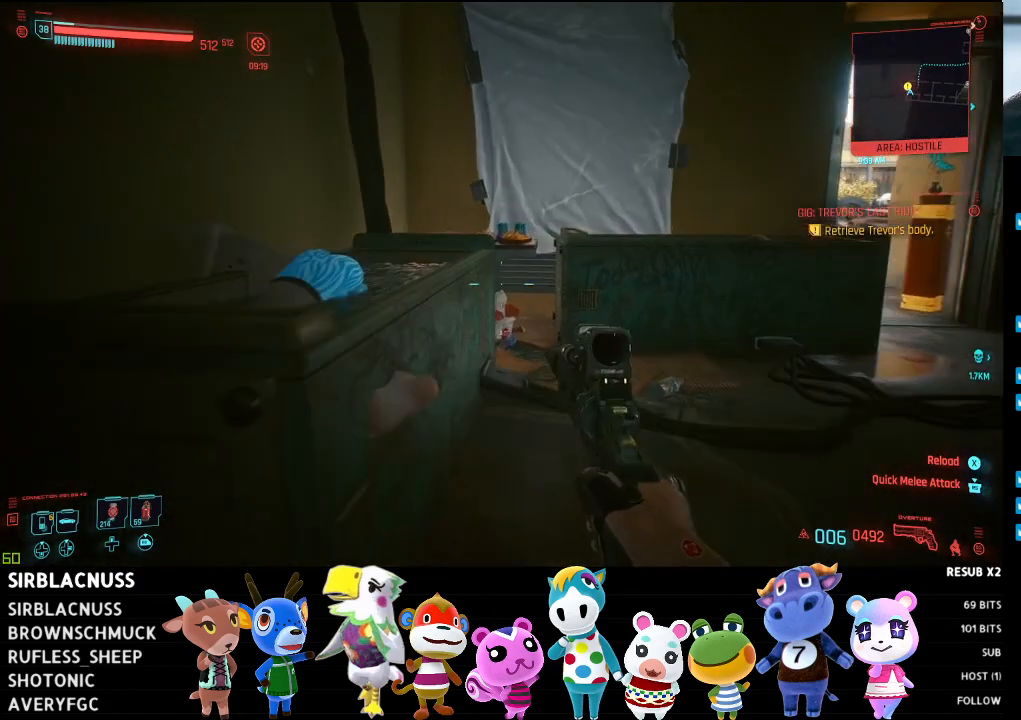
{"buttons": [], "left_stick": "up", "right_stick": "left", "events": [[33, "right_stick", "down-left"], [167, "right_stick", "left"]]}
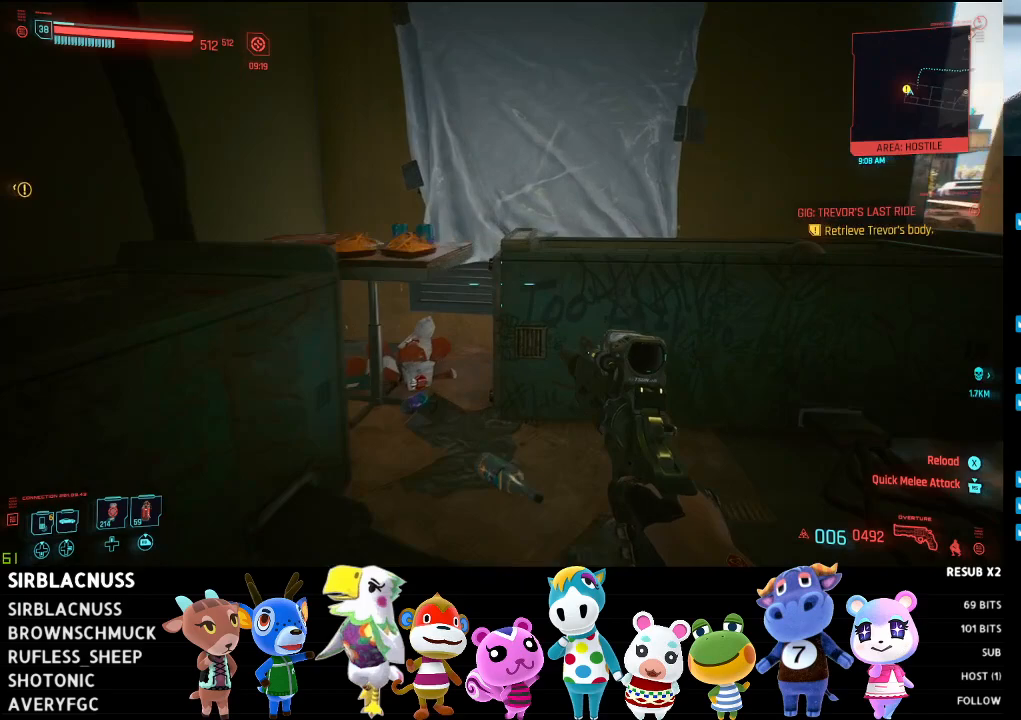
{"buttons": [], "left_stick": "center", "right_stick": "center", "events": [[433, "right_stick", "center"], [500, "left_stick", "center"]]}
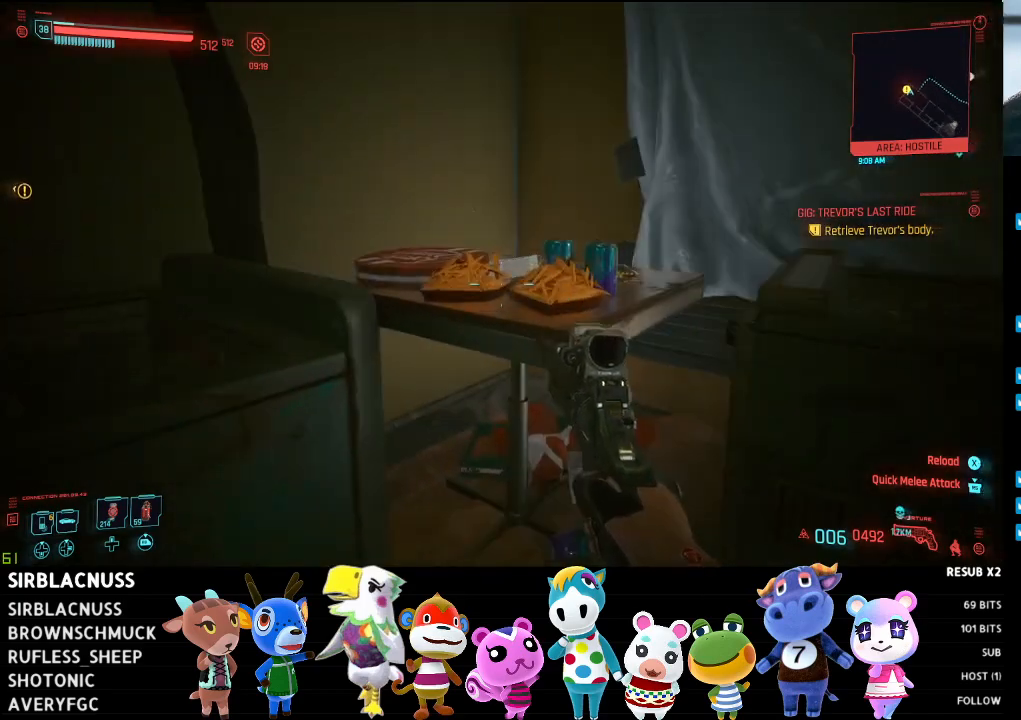
{"buttons": [], "left_stick": "down-right", "right_stick": "right", "events": [[250, "right_stick", "right"], [333, "left_stick", "right"], [450, "left_stick", "down-right"]]}
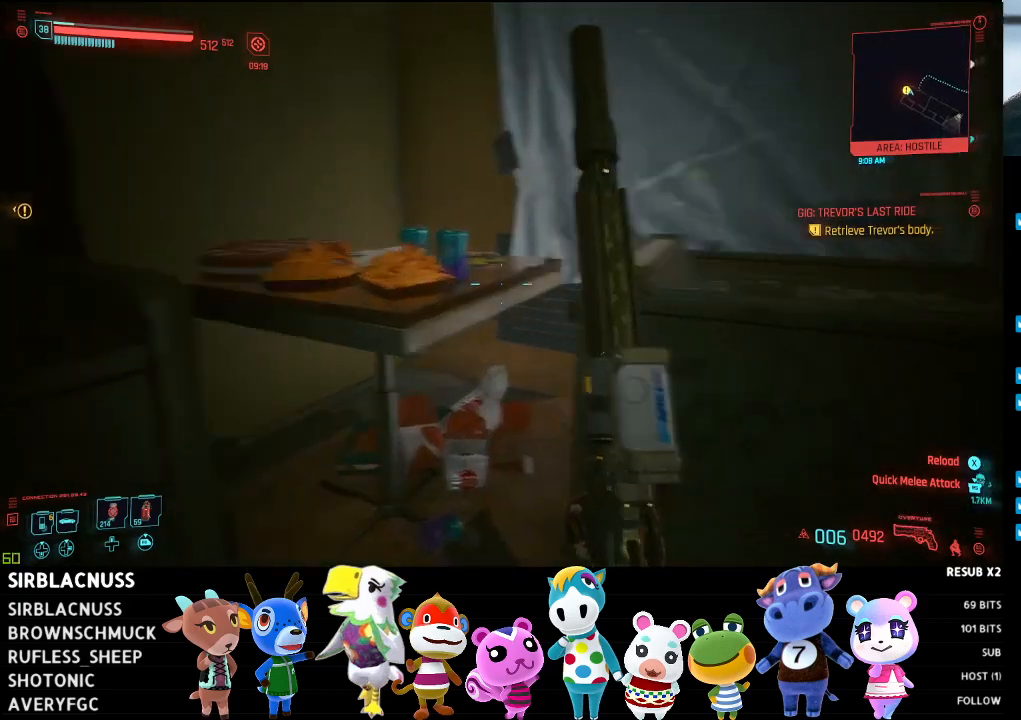
{"buttons": [], "left_stick": "right", "right_stick": "right", "events": [[433, "left_stick", "right"]]}
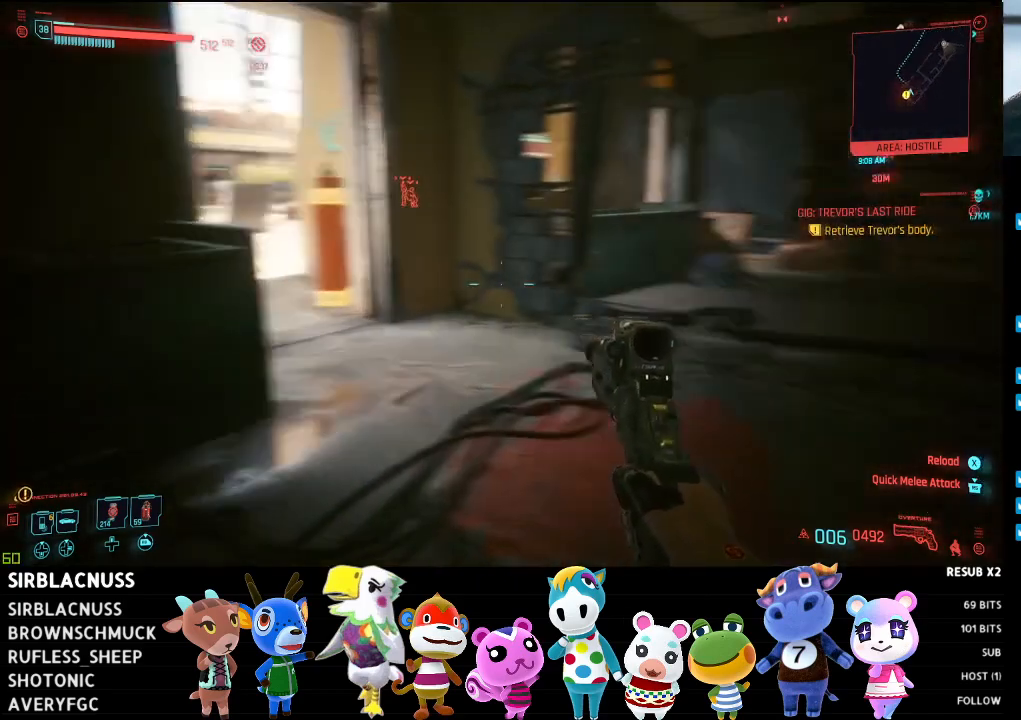
{"buttons": [], "left_stick": "up", "right_stick": "center", "events": [[100, "left_stick", "up"], [117, "right_stick", "center"]]}
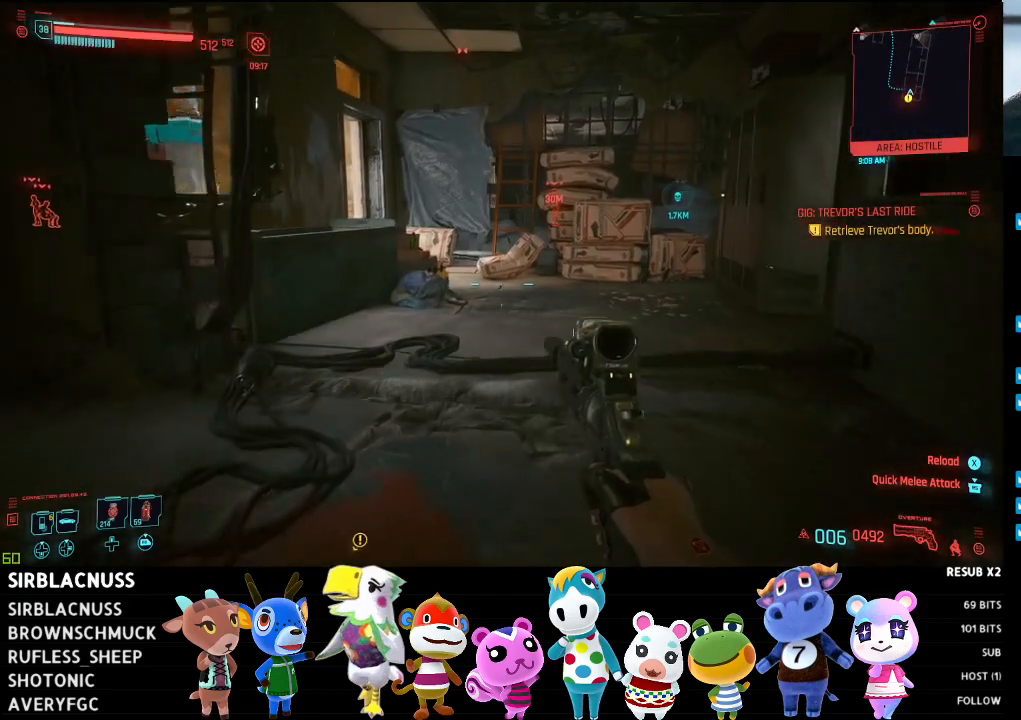
{"buttons": [], "left_stick": "up-left", "right_stick": "left", "events": [[450, "right_stick", "left"], [483, "left_stick", "up-left"]]}
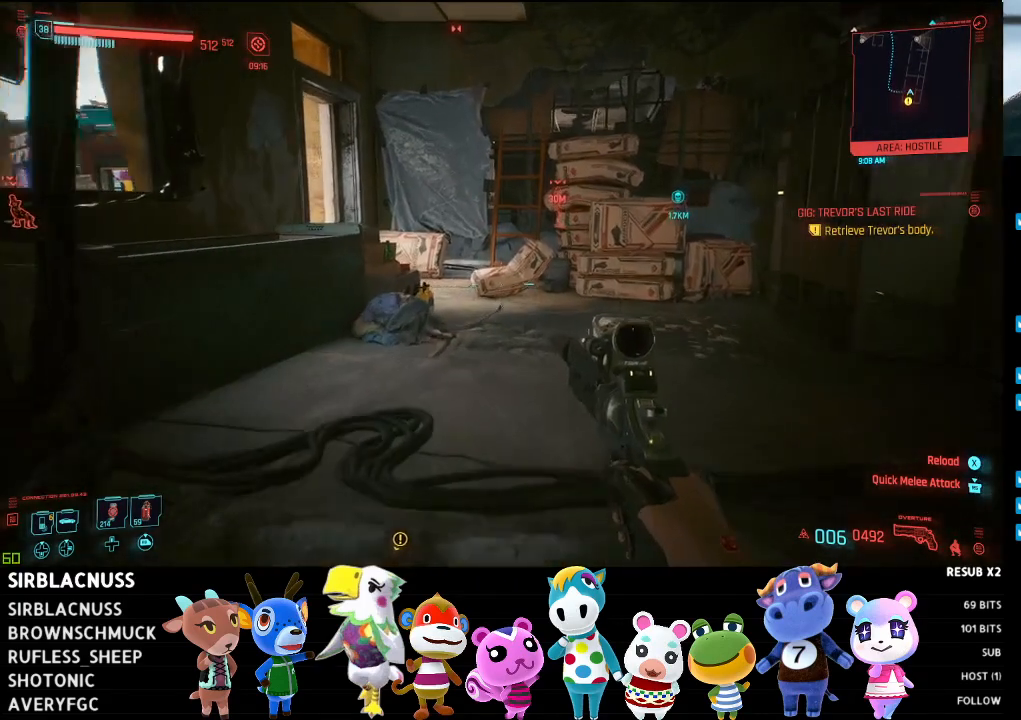
{"buttons": [], "left_stick": "down-left", "right_stick": "left", "events": [[150, "left_stick", "left"], [250, "left_stick", "down-left"]]}